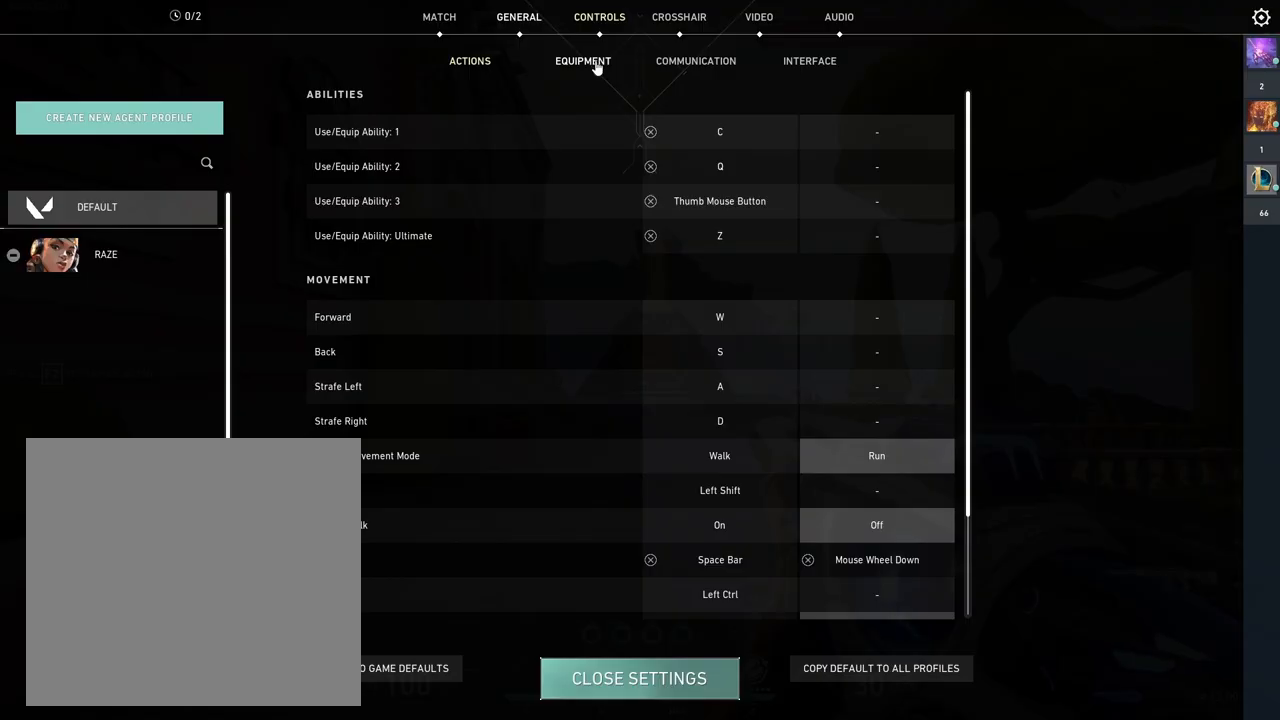
Gameplay with keyboard; each line is a JSON object with the keys held at the frame after it. "events" lists presses ("down") and releases ("up") of "1", "2", "3", "4", "5", "a", "alt", "b", "c", "ctrl", "d", "e", "f", "g", "q", "r", "s", "shift", "space", "t", "tab", "tilde", "v", "w", "x" and "z" between this image and that frame as [ms after this image, input, new state], when the widget could be followed in between. No other keys are recorded. Mouse input is not recorded.
{"keys": [], "events": []}
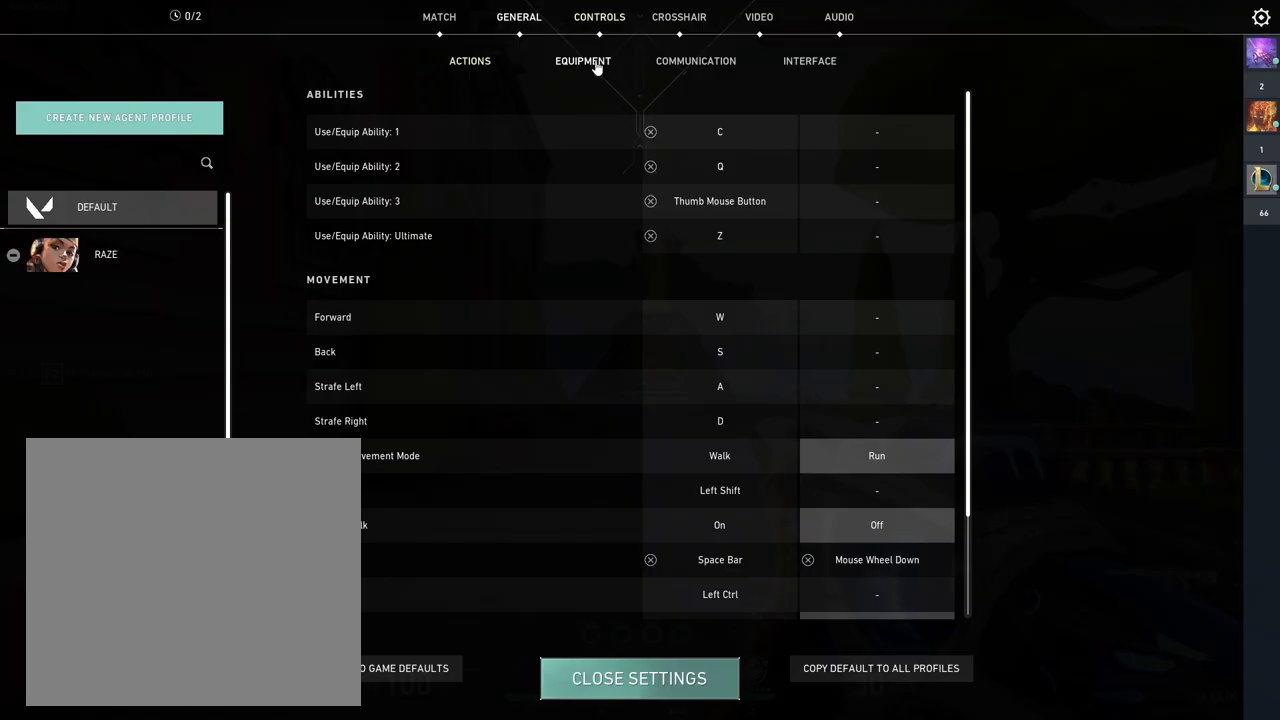
{"keys": [], "events": []}
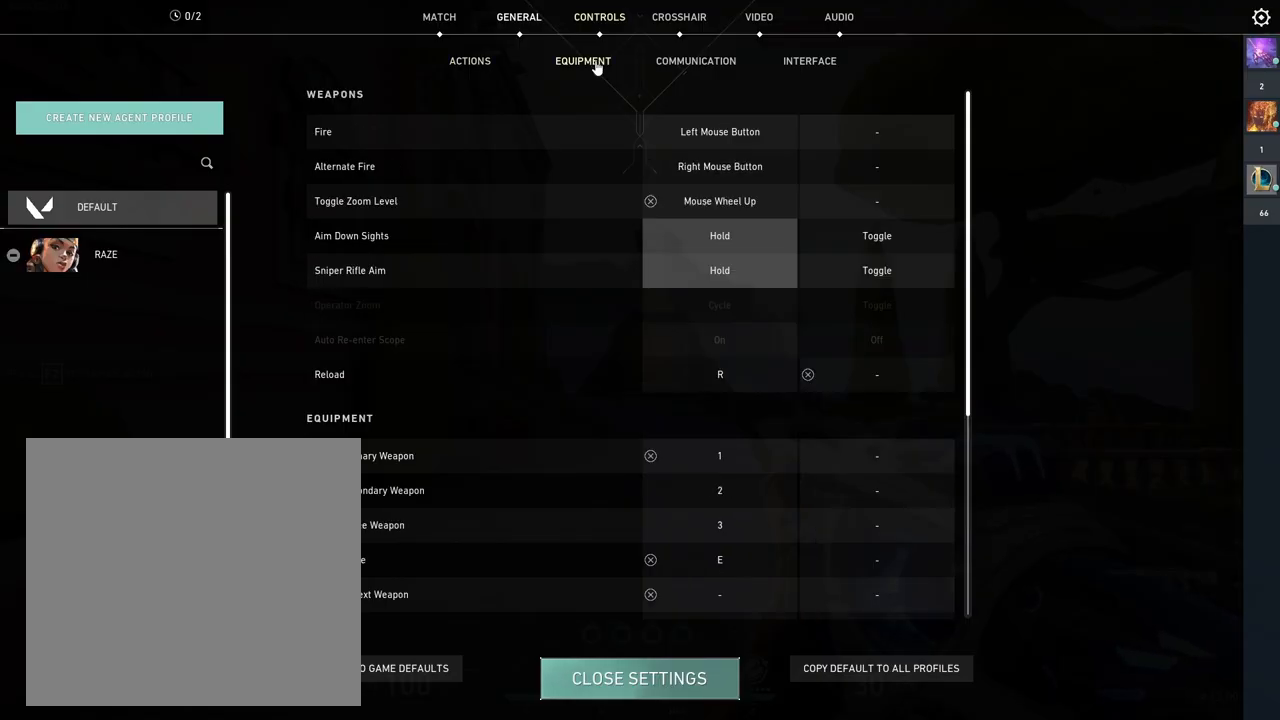
{"keys": [], "events": []}
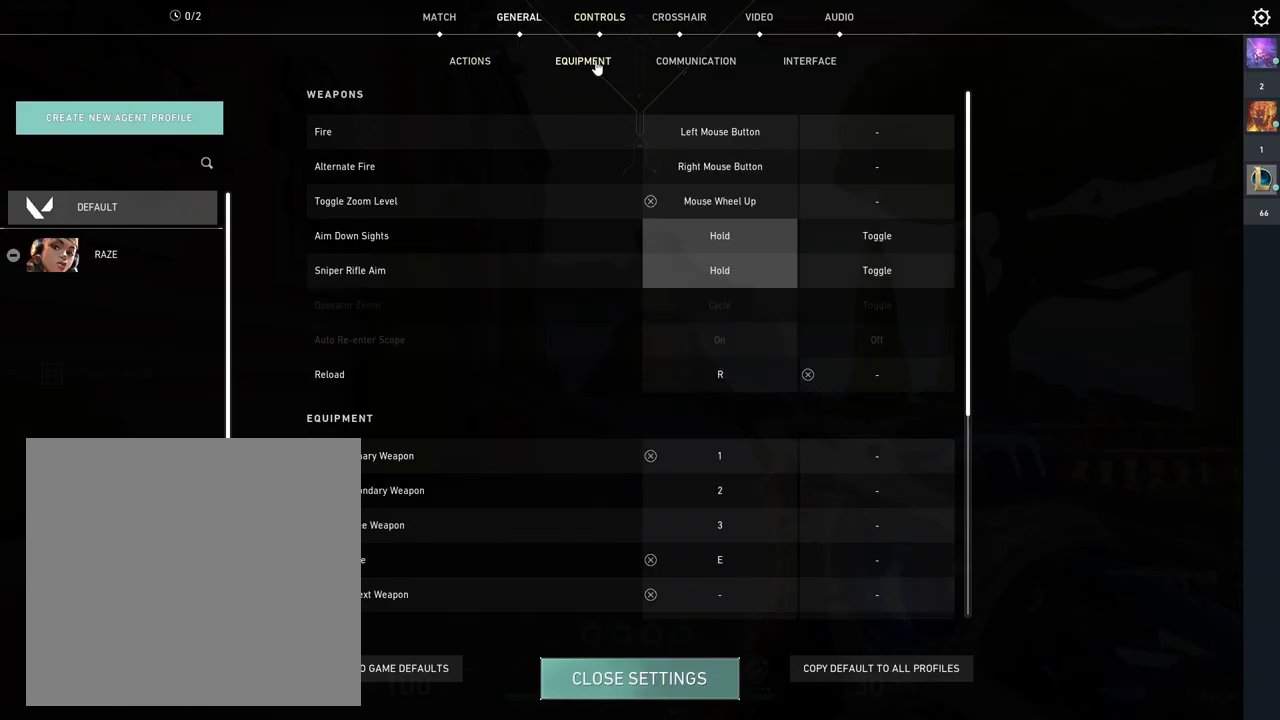
{"keys": [], "events": []}
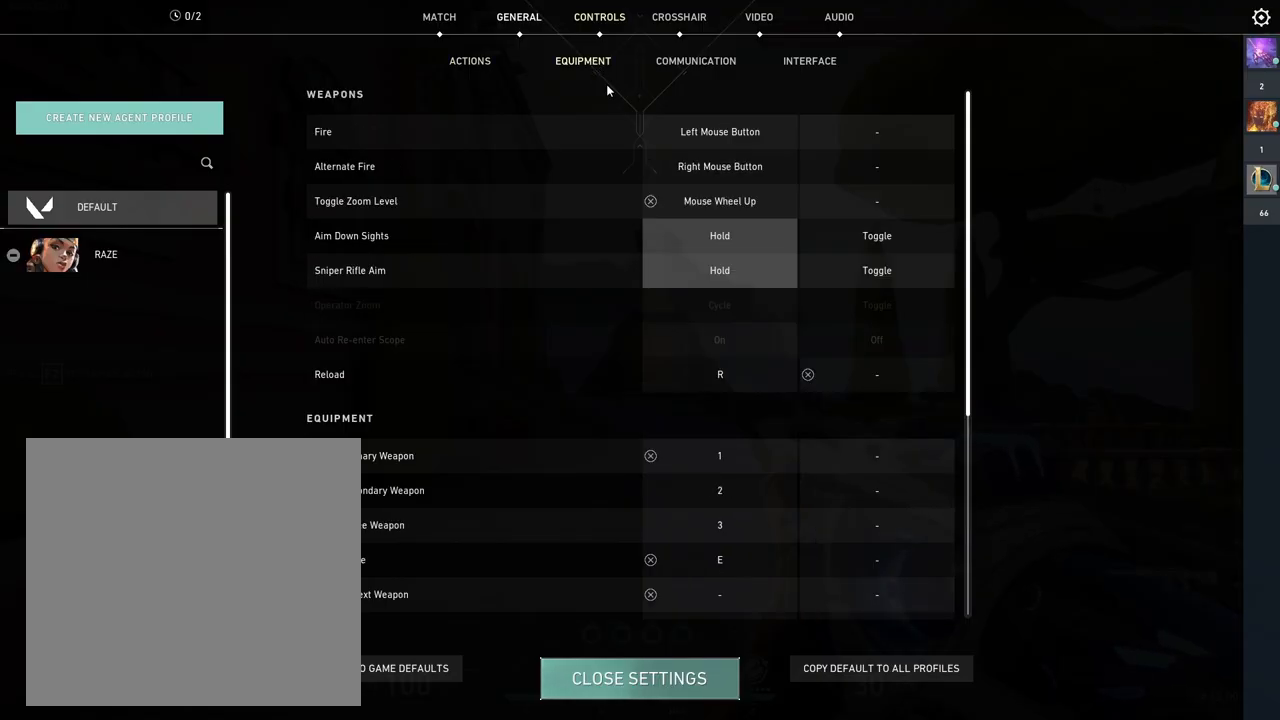
{"keys": [], "events": []}
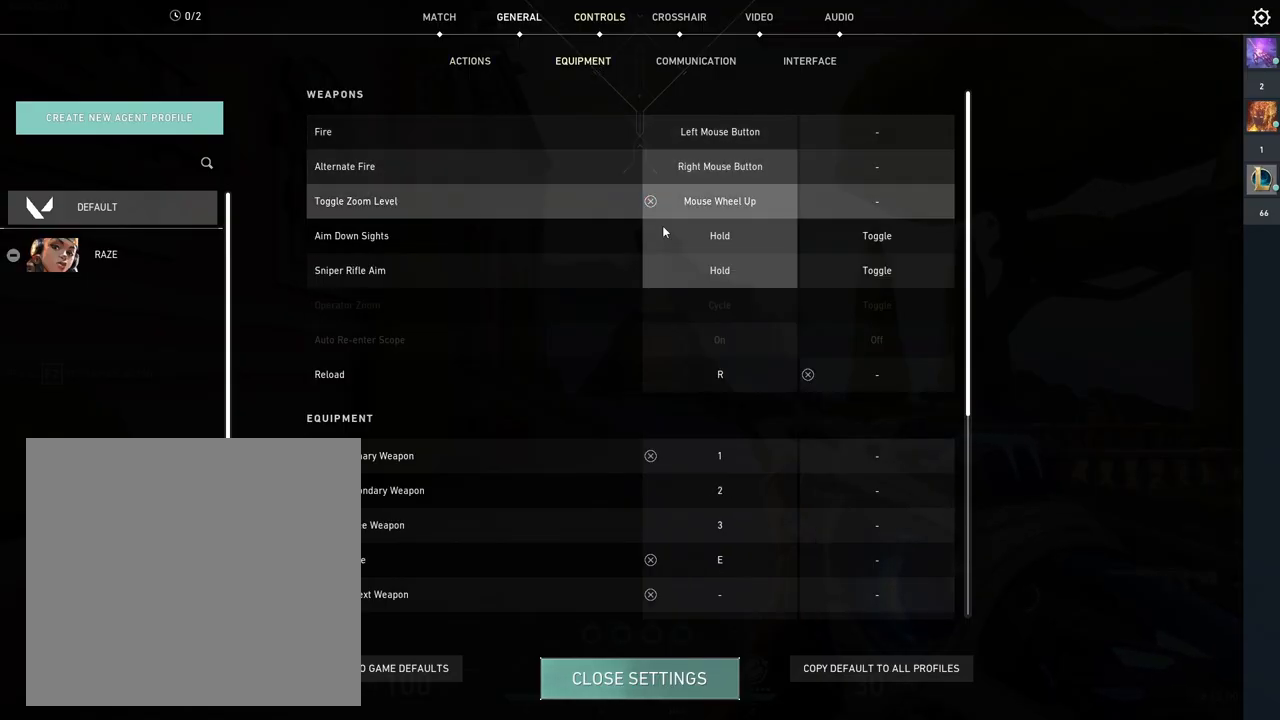
{"keys": [], "events": []}
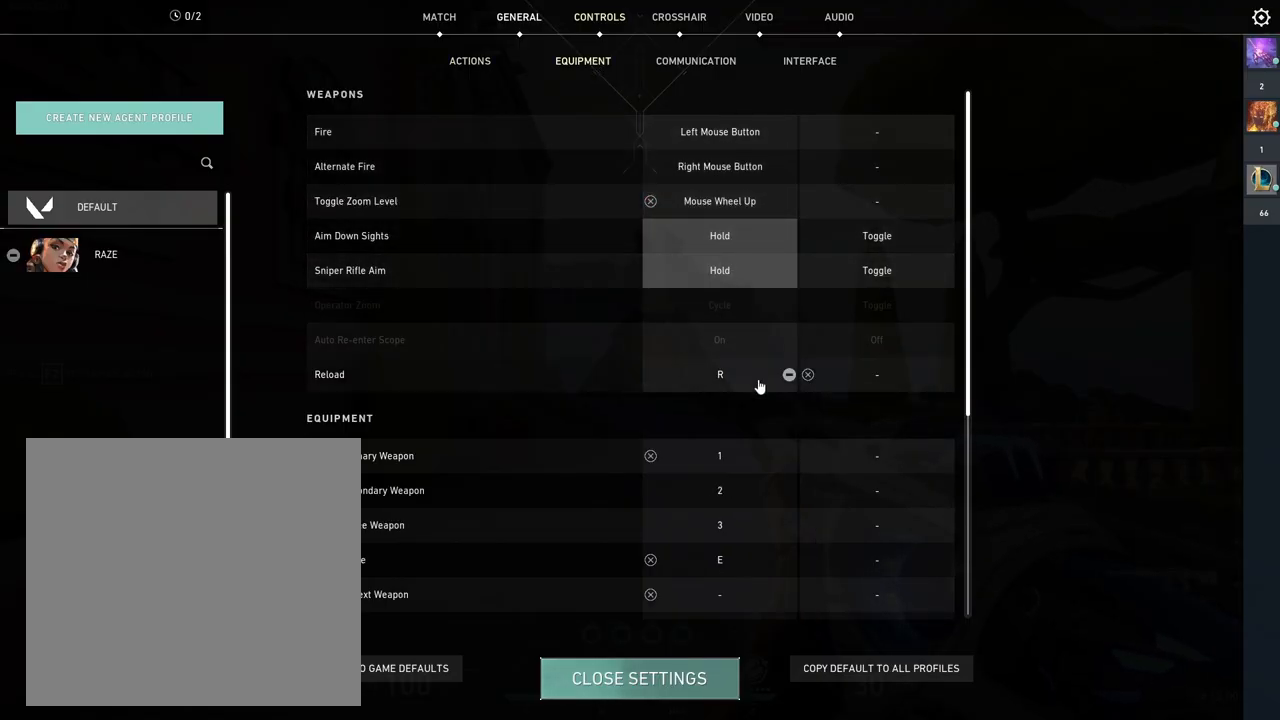
{"keys": [], "events": []}
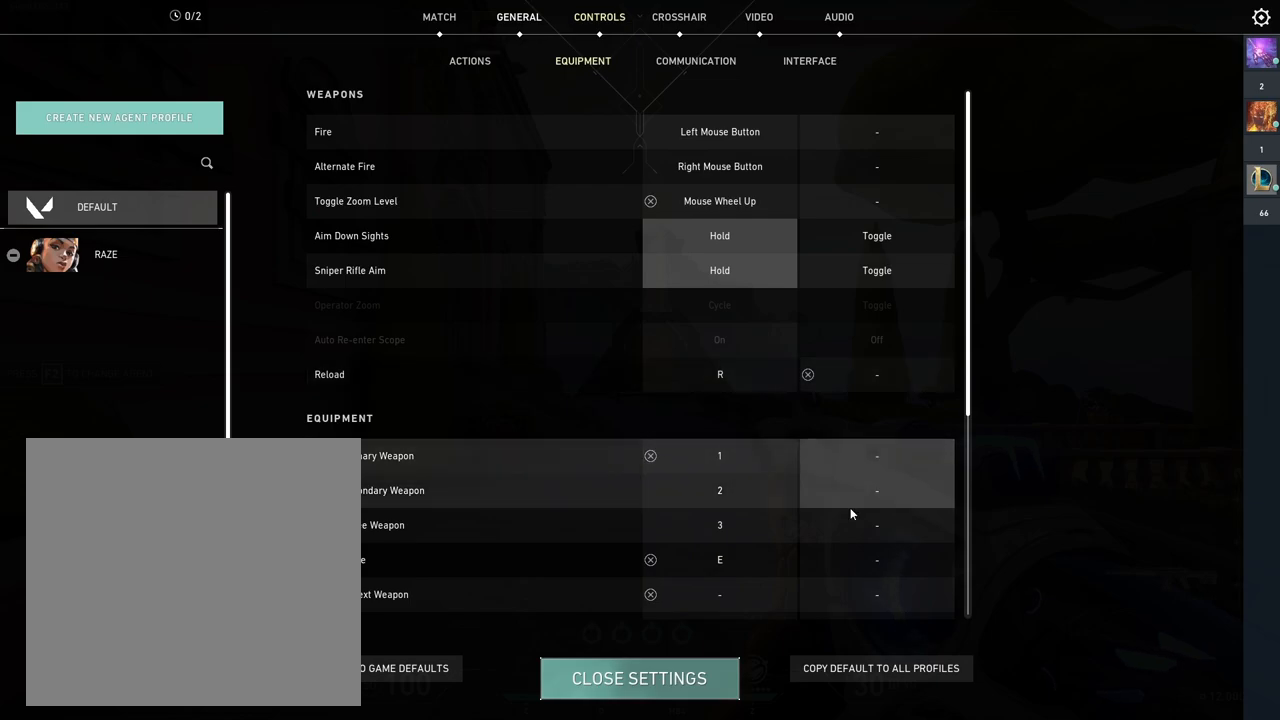
{"keys": [], "events": []}
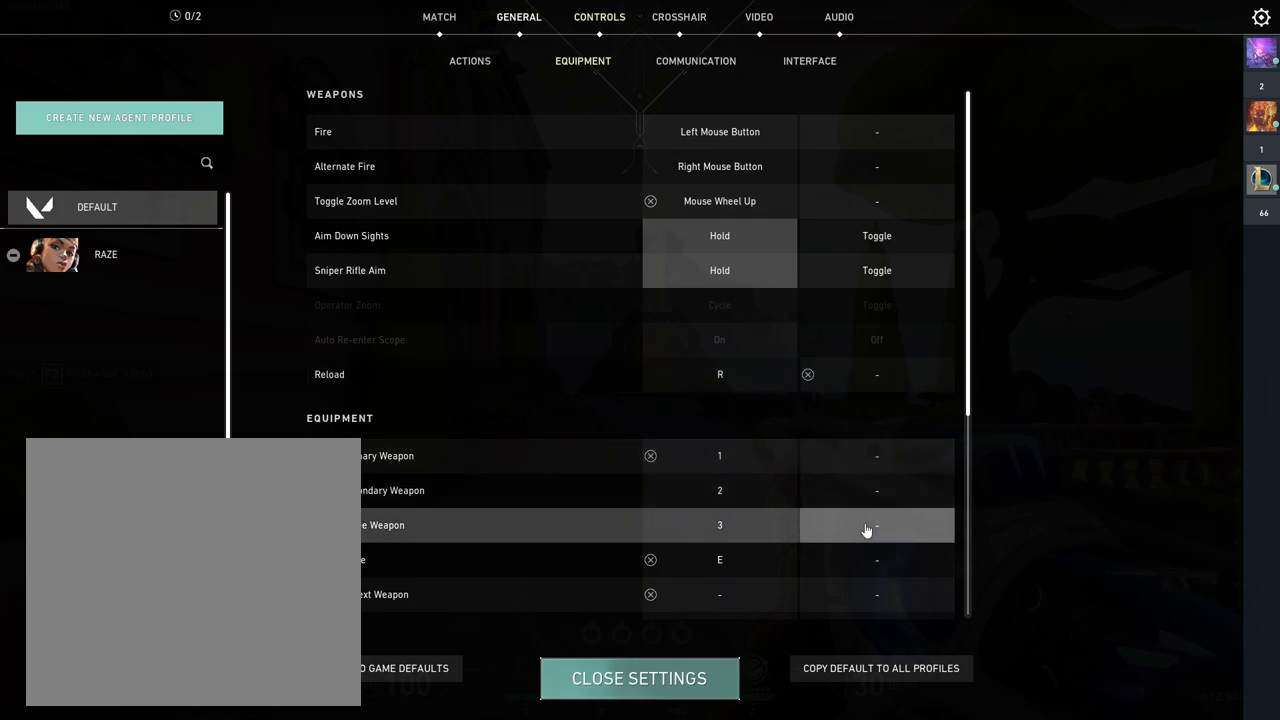
{"keys": [], "events": []}
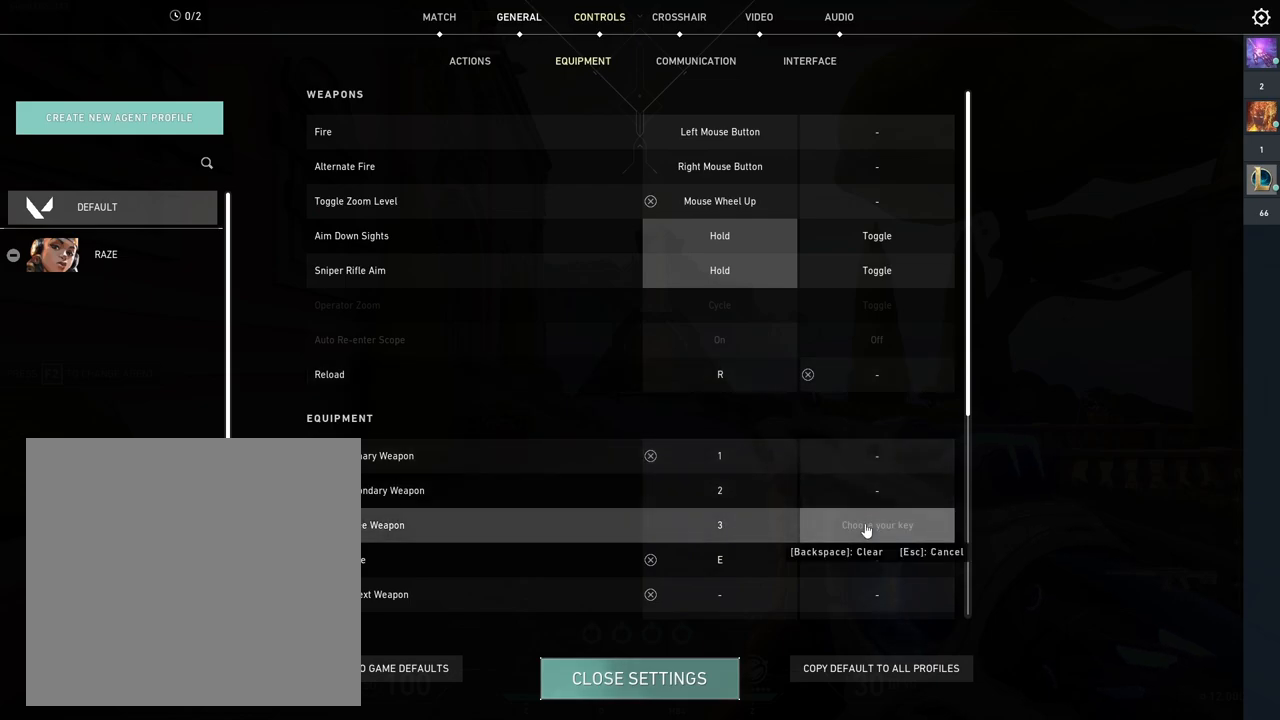
{"keys": [], "events": []}
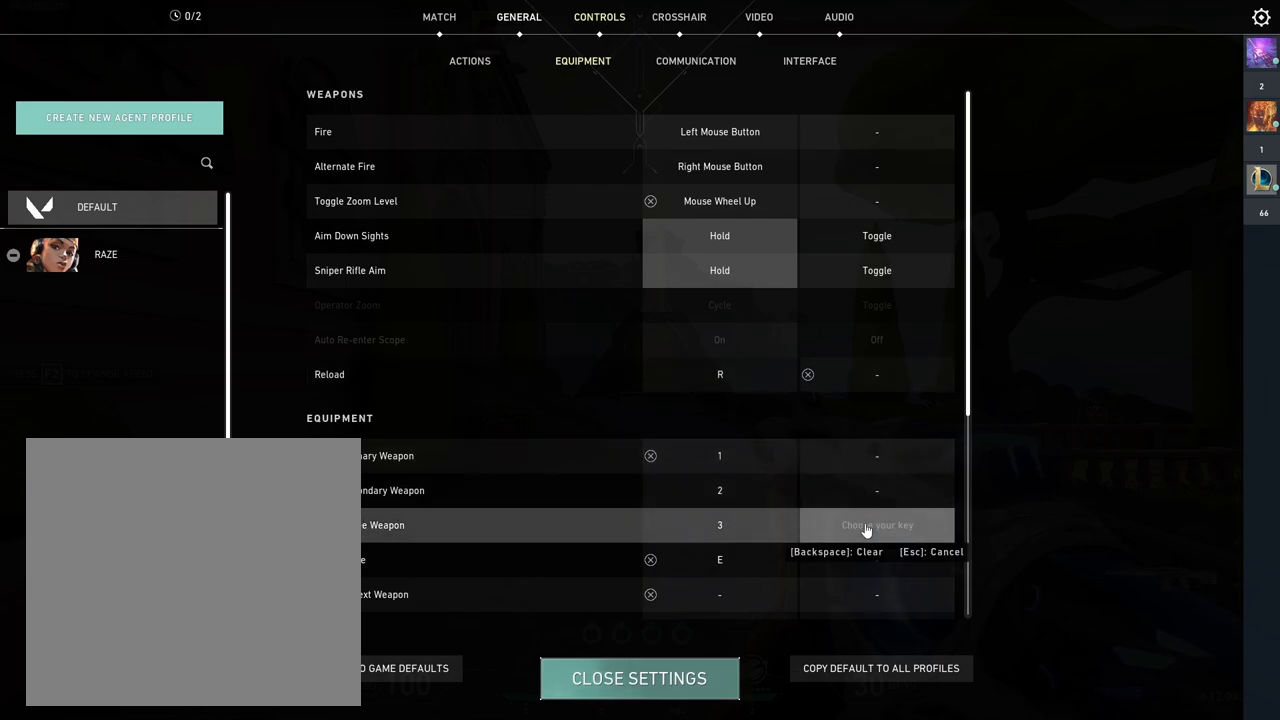
{"keys": [], "events": [[100, "w", "down"], [183, "w", "up"]]}
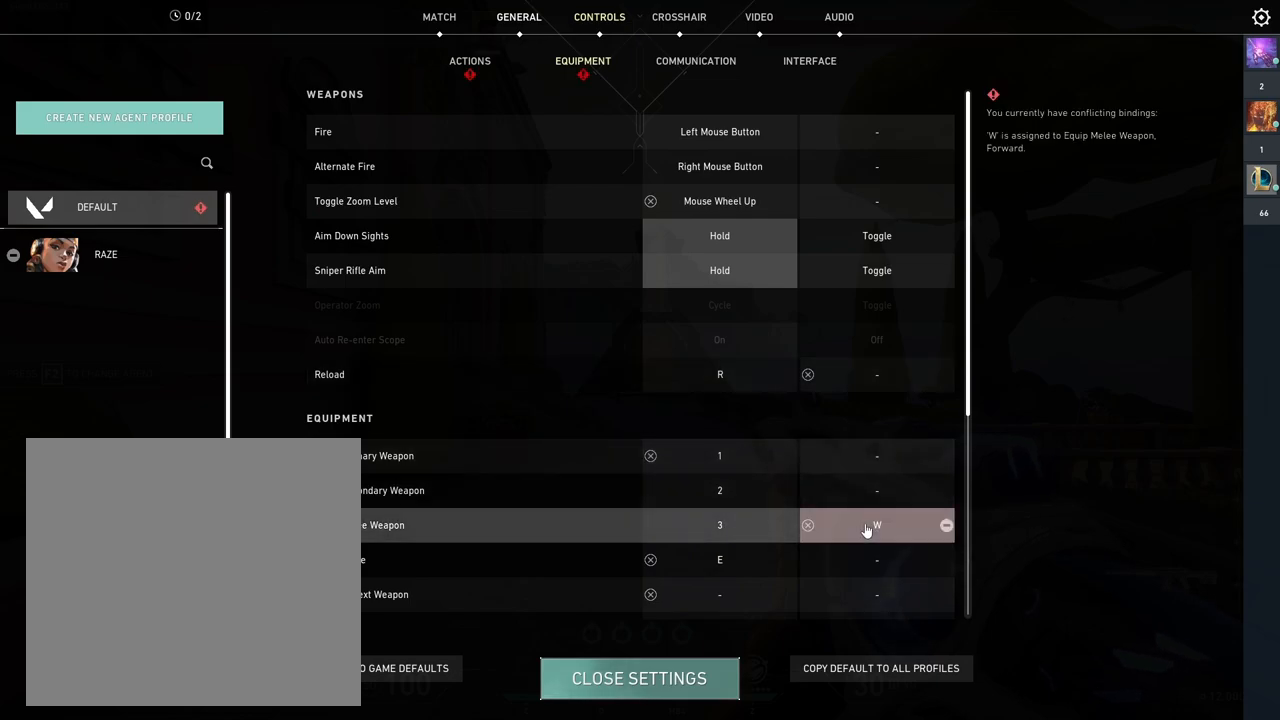
{"keys": [], "events": []}
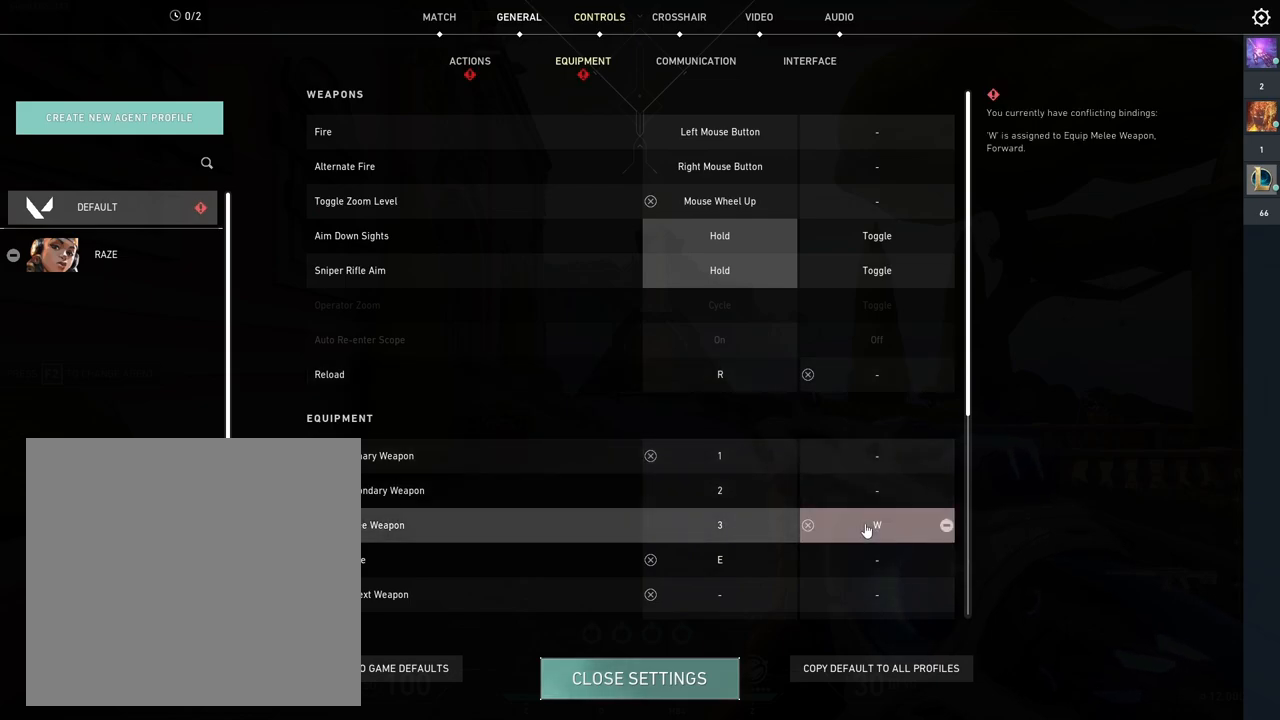
{"keys": ["d"], "events": [[167, "d", "down"]]}
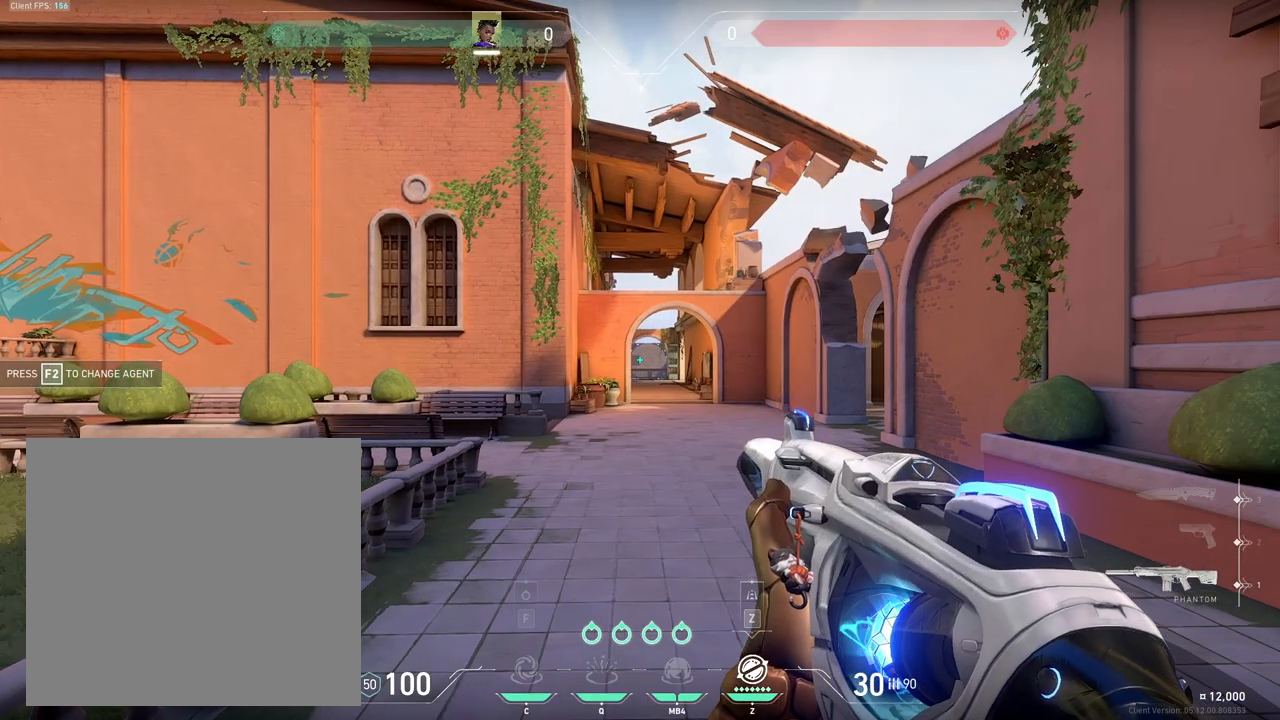
{"keys": [], "events": [[367, "d", "up"]]}
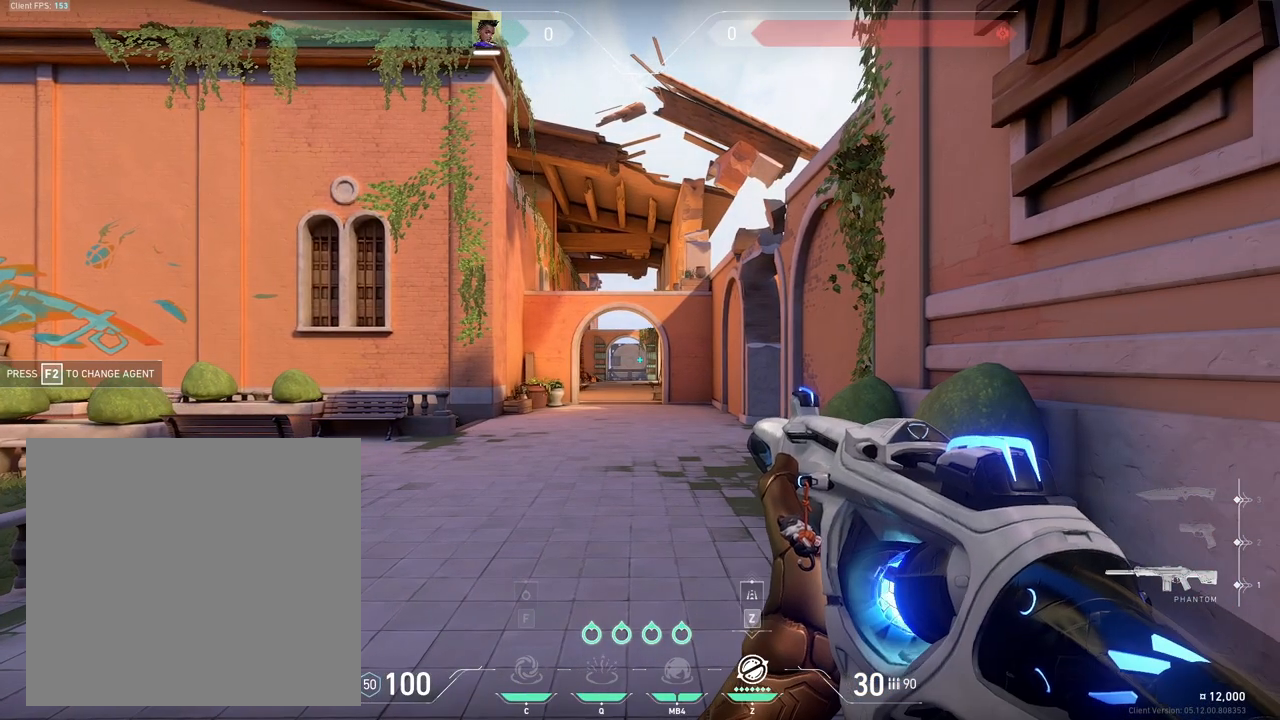
{"keys": ["a", "w"], "events": [[67, "a", "down"], [300, "w", "down"]]}
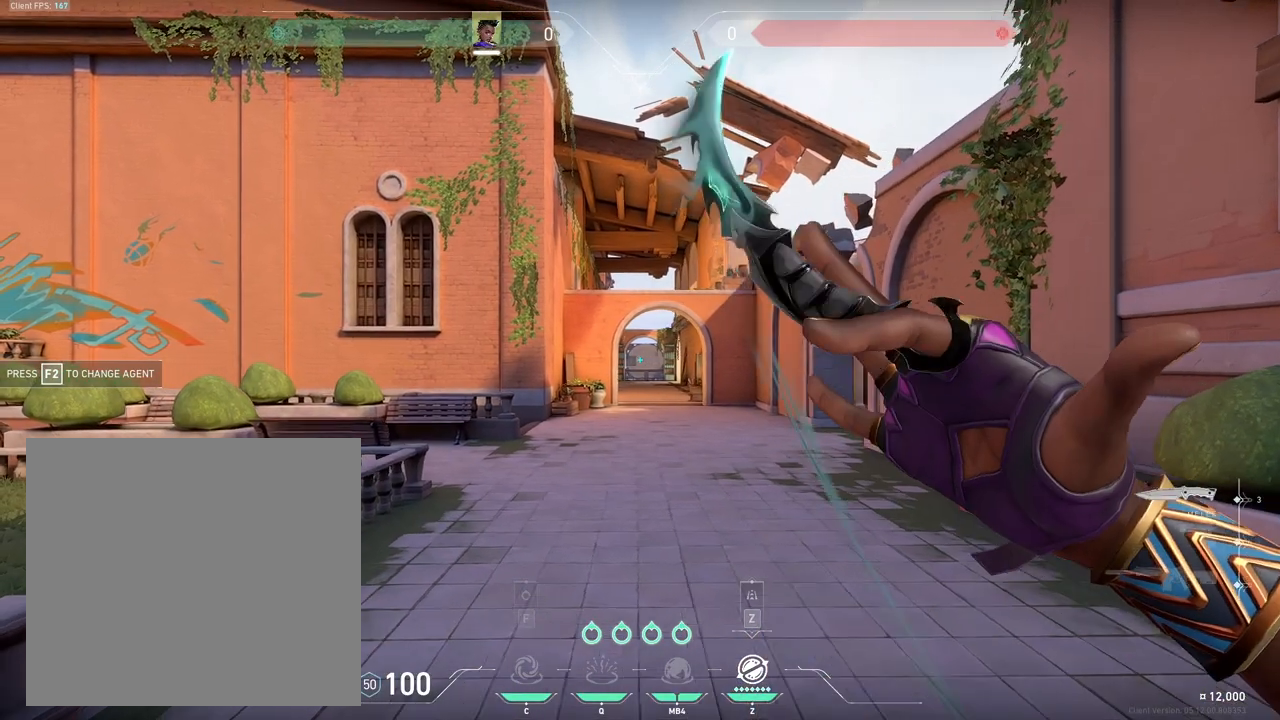
{"keys": [], "events": [[267, "a", "up"], [267, "w", "up"]]}
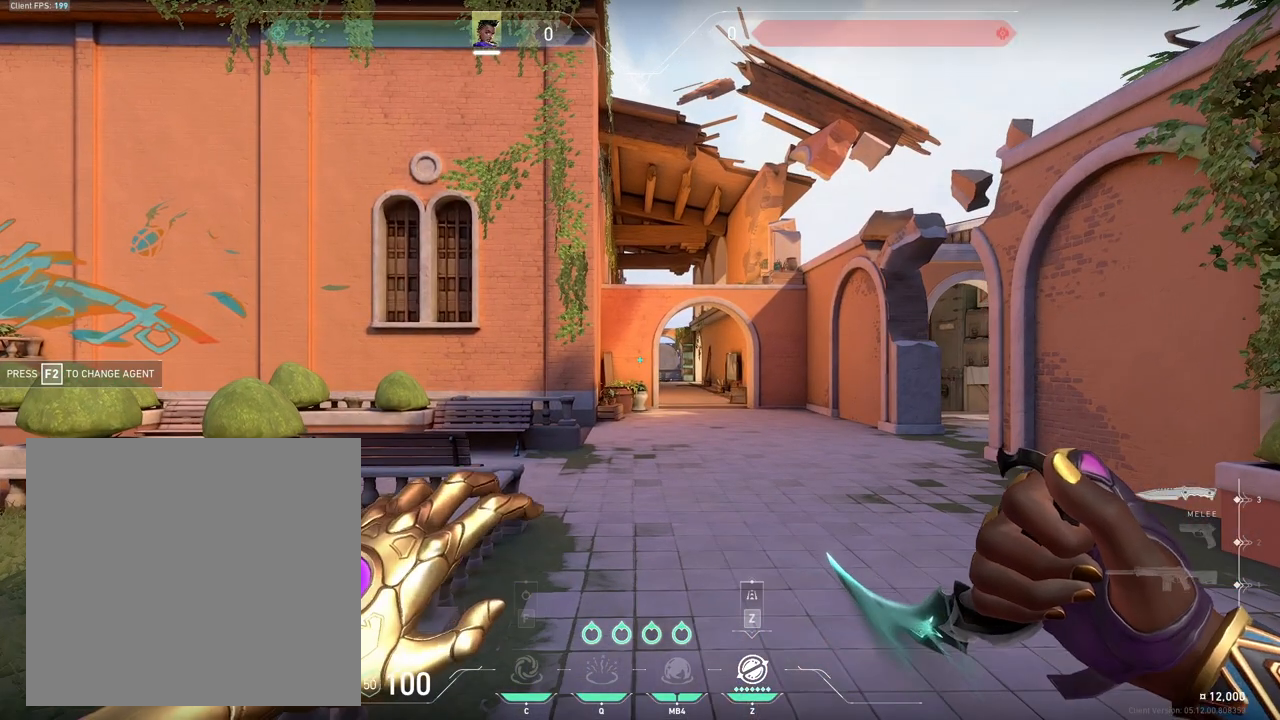
{"keys": ["1"], "events": [[467, "1", "down"]]}
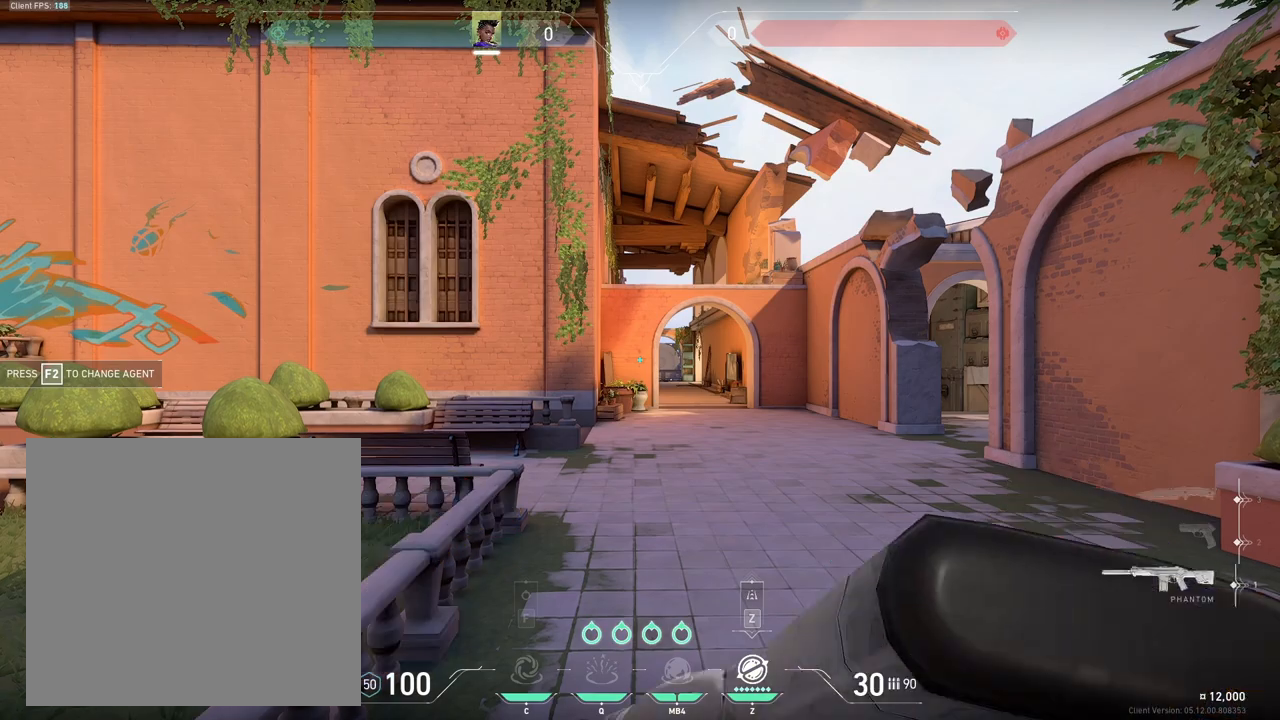
{"keys": [], "events": [[67, "1", "up"]]}
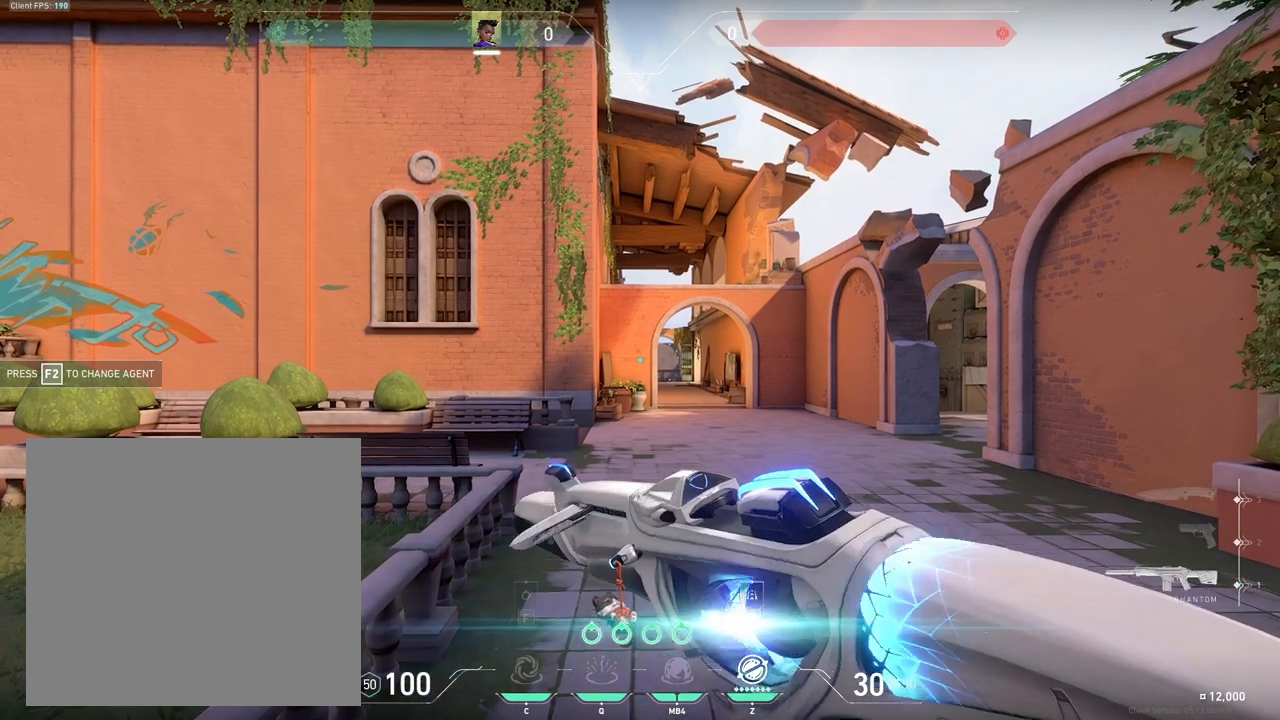
{"keys": ["d"], "events": [[500, "d", "down"]]}
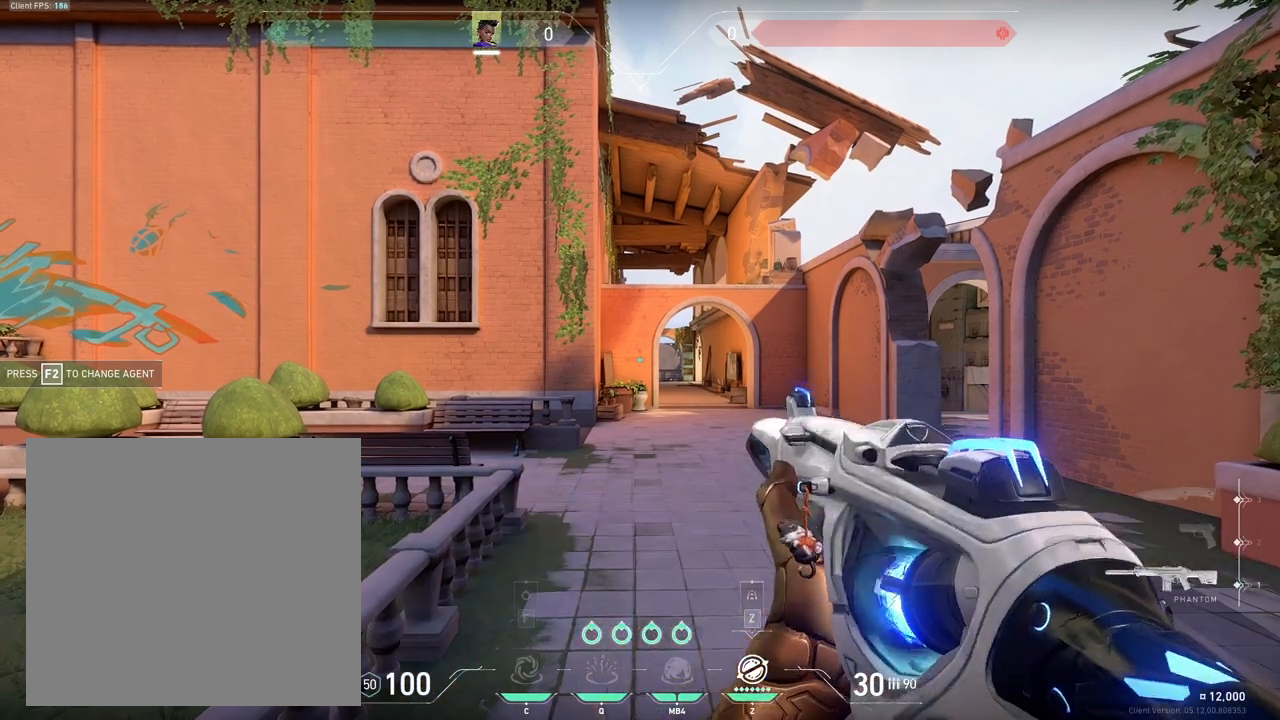
{"keys": ["d"], "events": []}
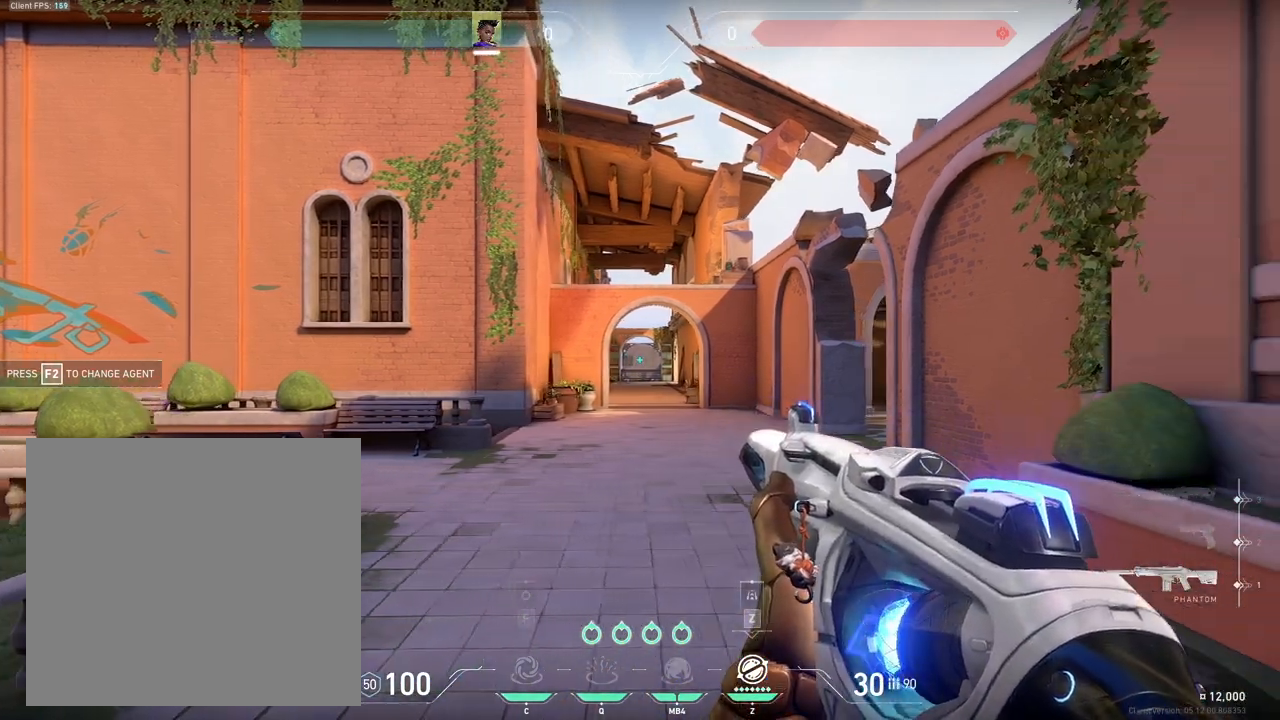
{"keys": ["a"], "events": [[100, "a", "down"], [100, "d", "up"]]}
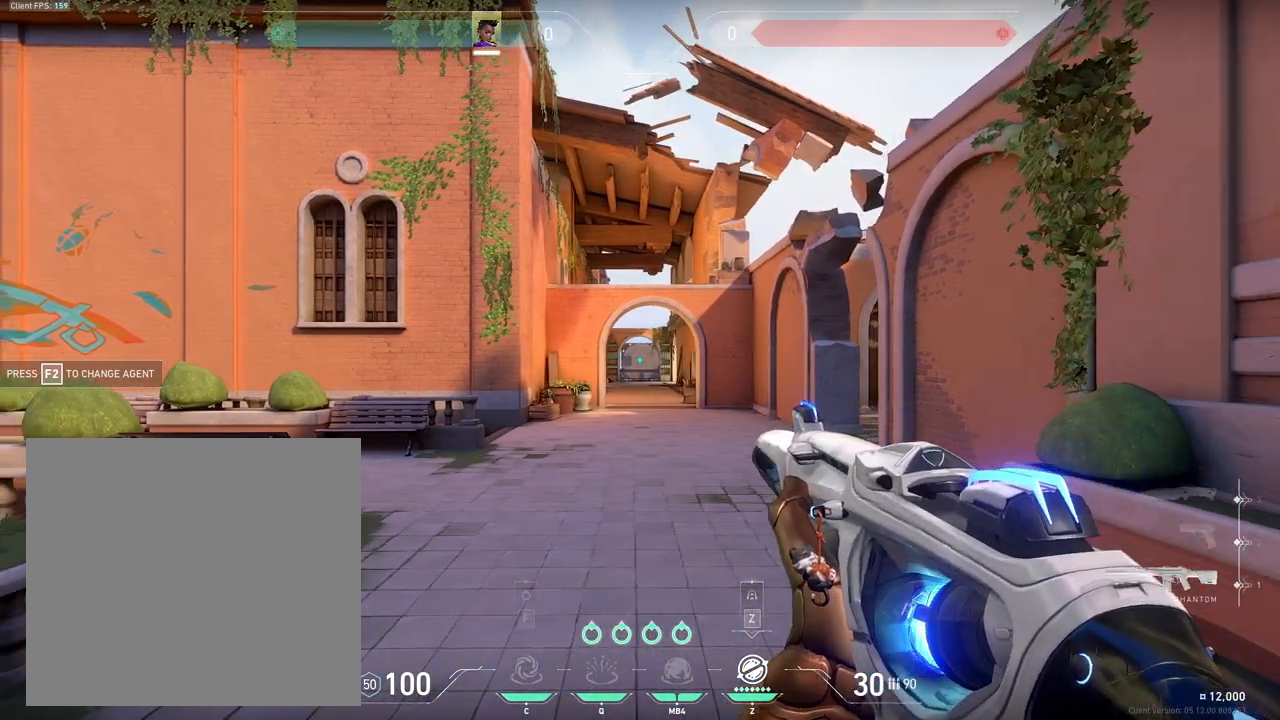
{"keys": ["d"], "events": [[167, "a", "up"], [167, "d", "down"]]}
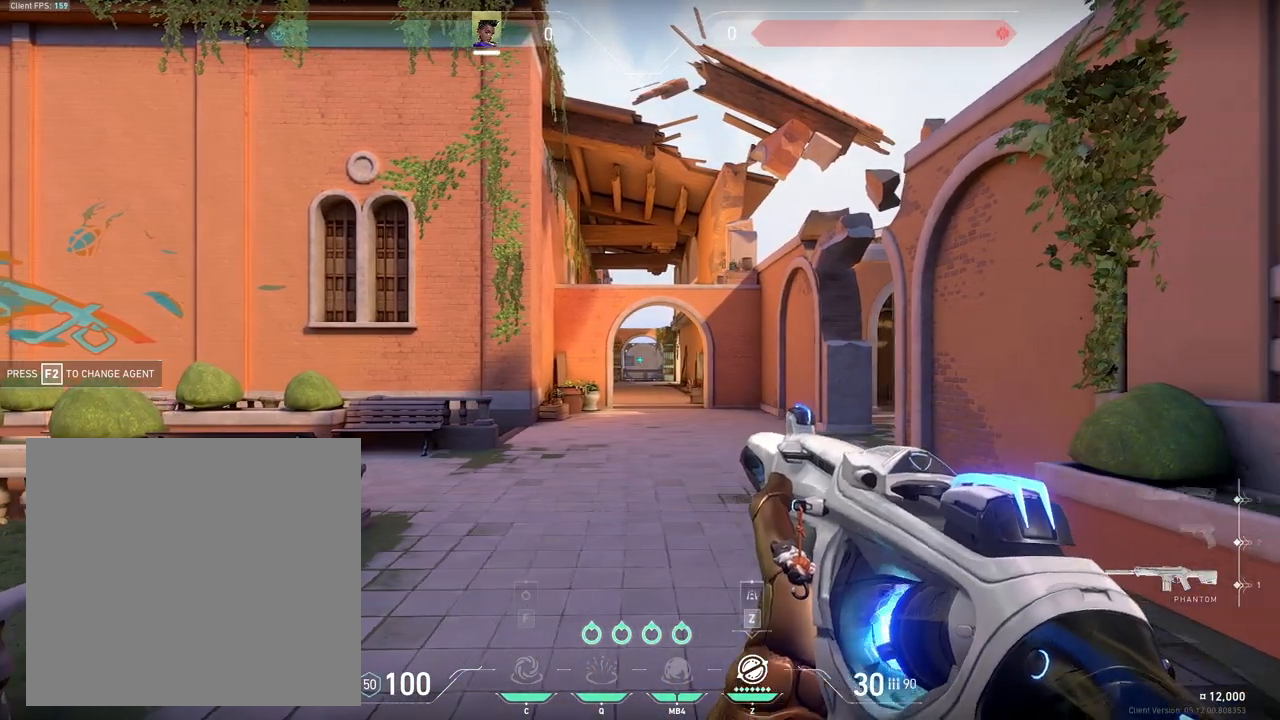
{"keys": ["d", "w"], "events": [[100, "w", "down"]]}
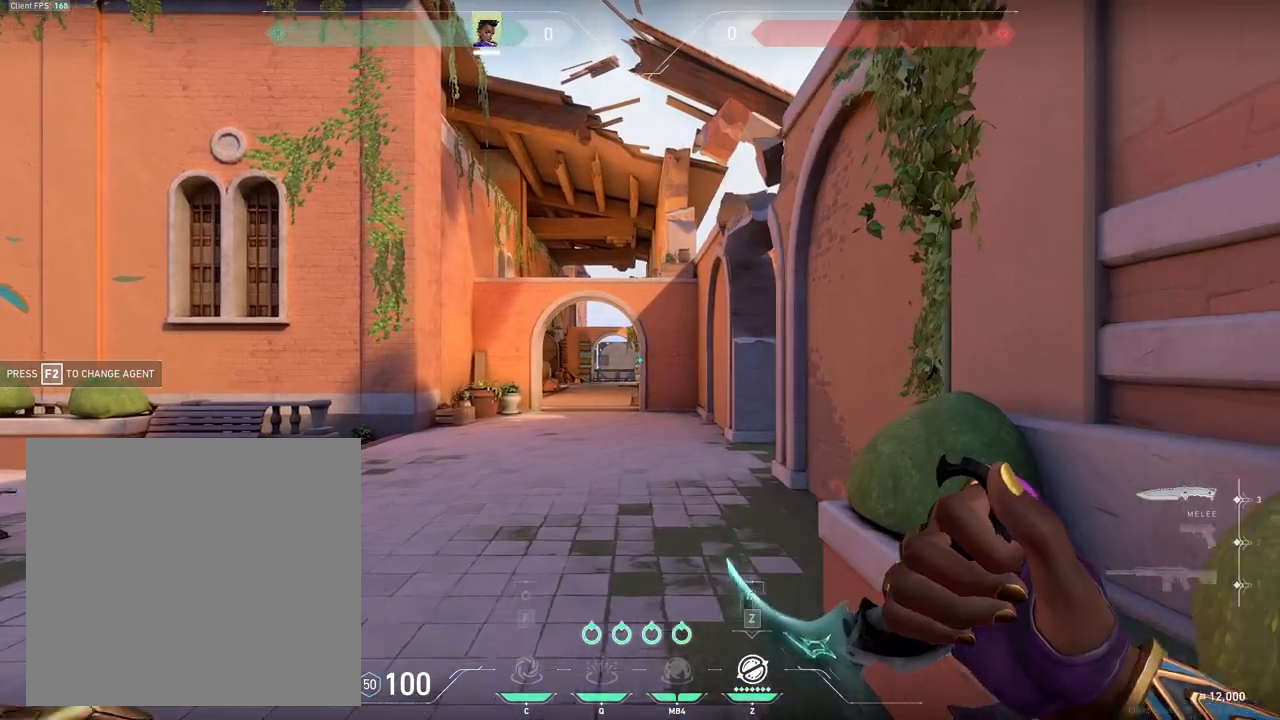
{"keys": [], "events": [[100, "d", "up"], [100, "w", "up"]]}